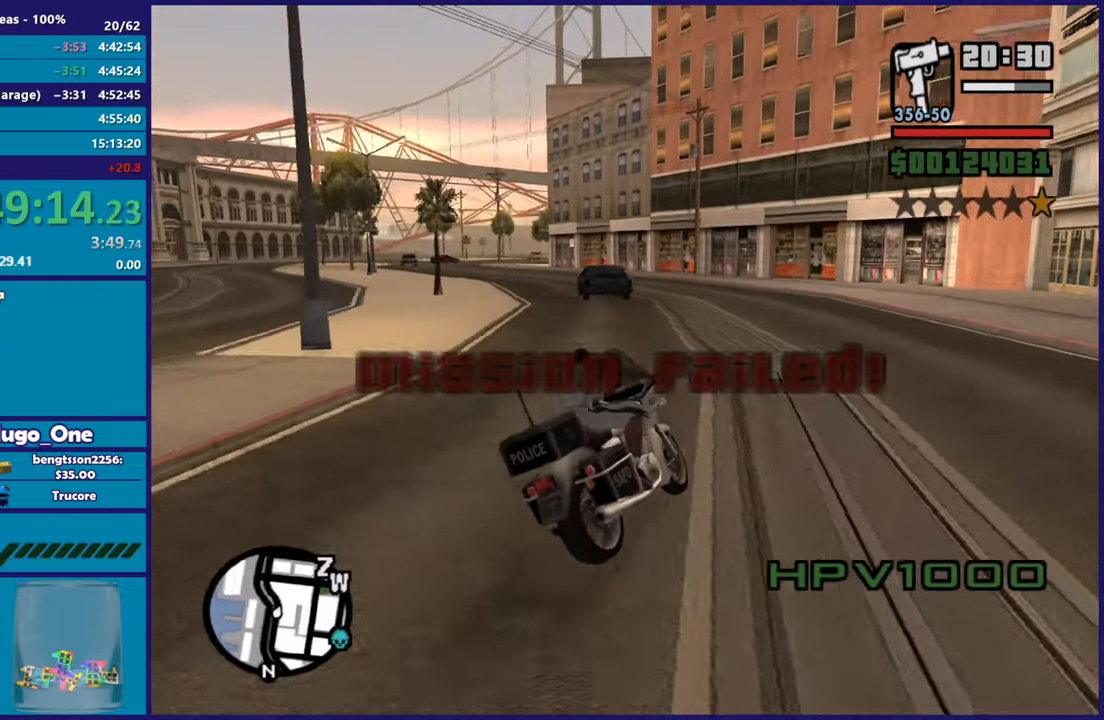
Gameplay with a controller (Xbox layout); each line is a JSON object with the inputs held at the frame after it. "button_events" lists button changes between this image and that frame as [ms after this image, input, new state], when the widget could be followed in between (sticks are given only as held states). Not read: L1 R1.
{"buttons": ["R2"], "left_stick": "left", "right_stick": "center", "button_events": [[150, "L3", "down"], [417, "L3", "up"]]}
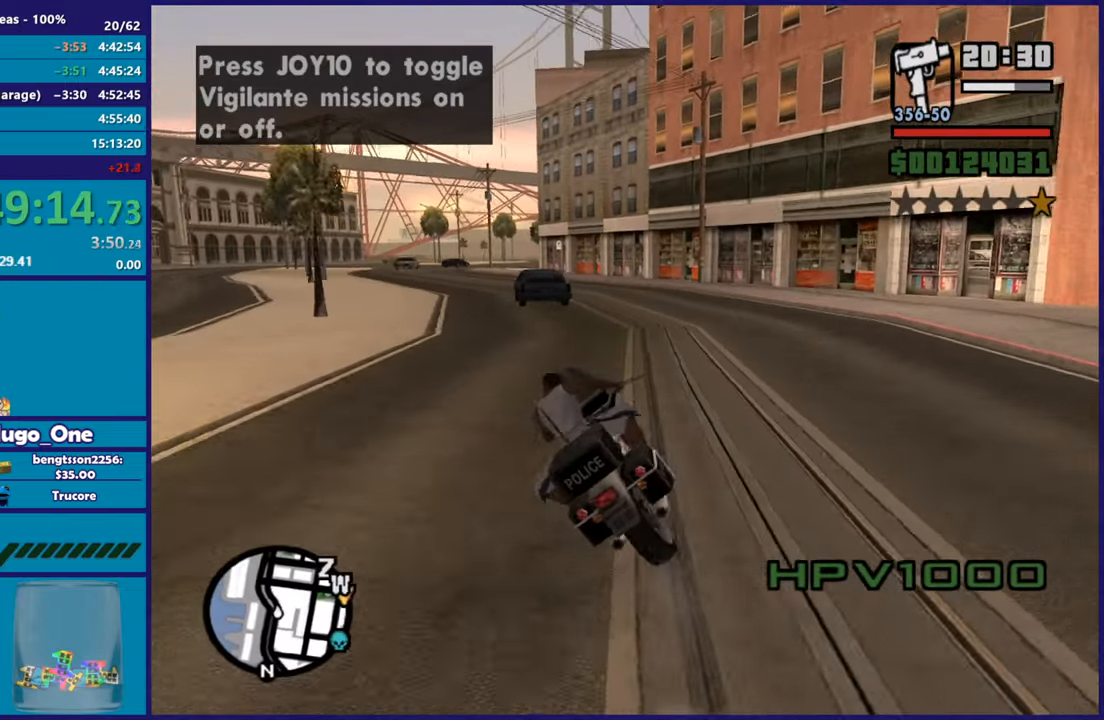
{"buttons": ["R2"], "left_stick": "up-left", "right_stick": "down-right", "button_events": []}
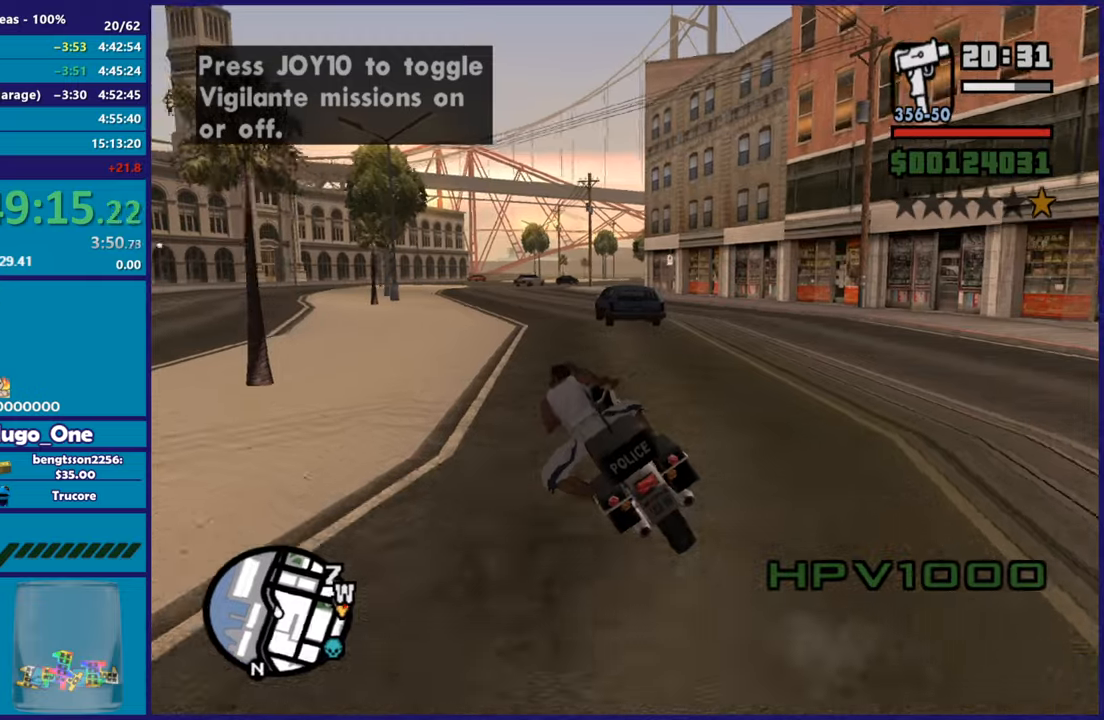
{"buttons": ["R2"], "left_stick": "center", "right_stick": "down-right", "button_events": []}
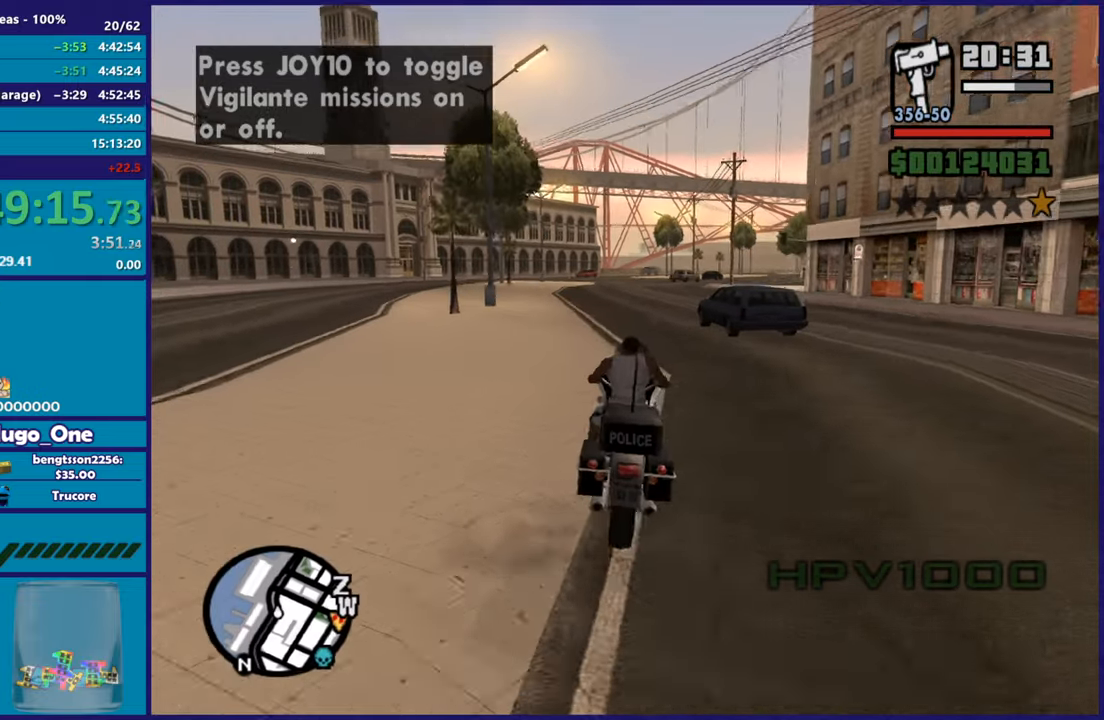
{"buttons": ["R2"], "left_stick": "up-left", "right_stick": "down-right", "button_events": []}
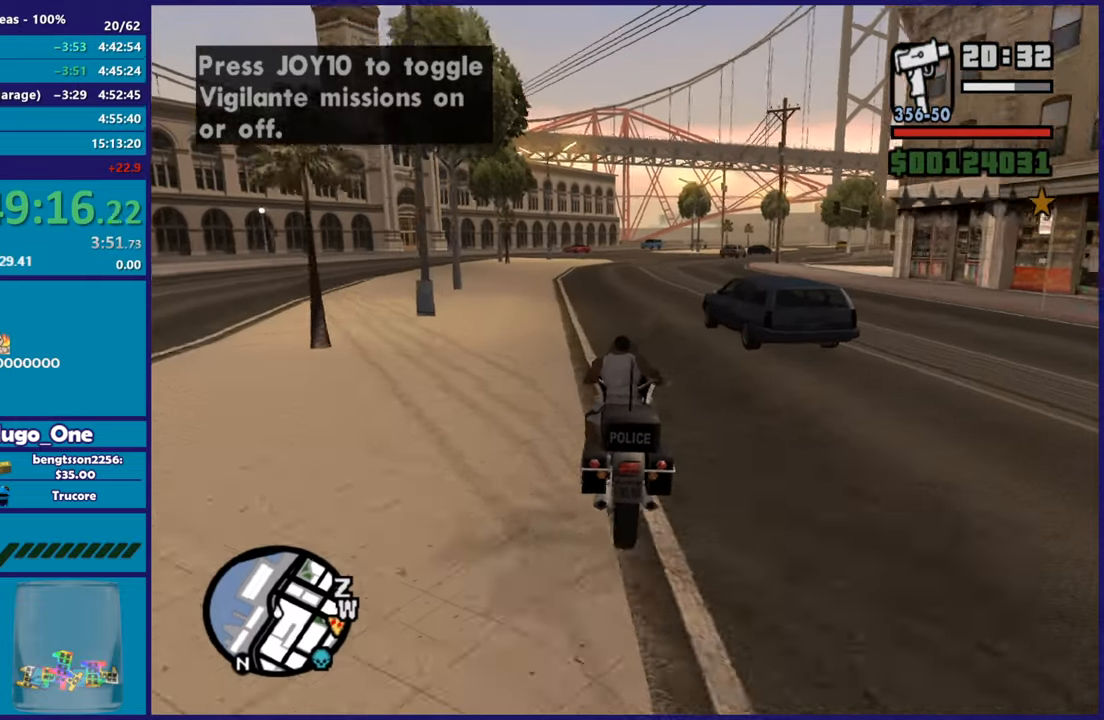
{"buttons": ["R2"], "left_stick": "right", "right_stick": "down-right", "button_events": []}
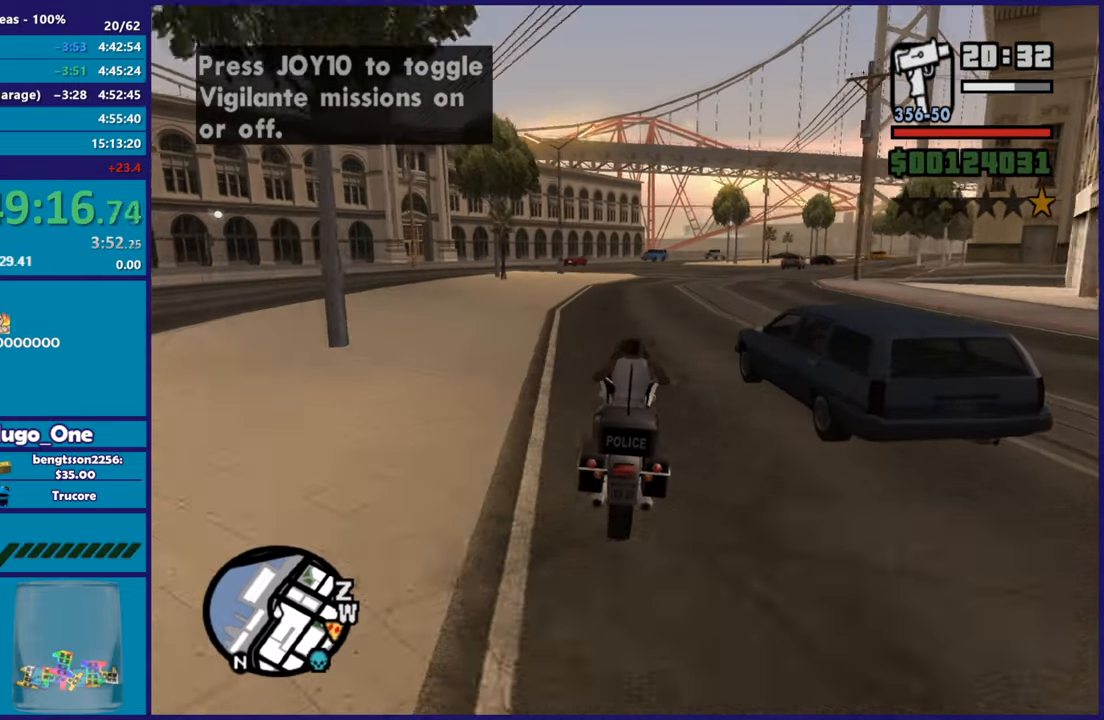
{"buttons": [], "left_stick": "center", "right_stick": "down-right", "button_events": [[367, "R2", "up"]]}
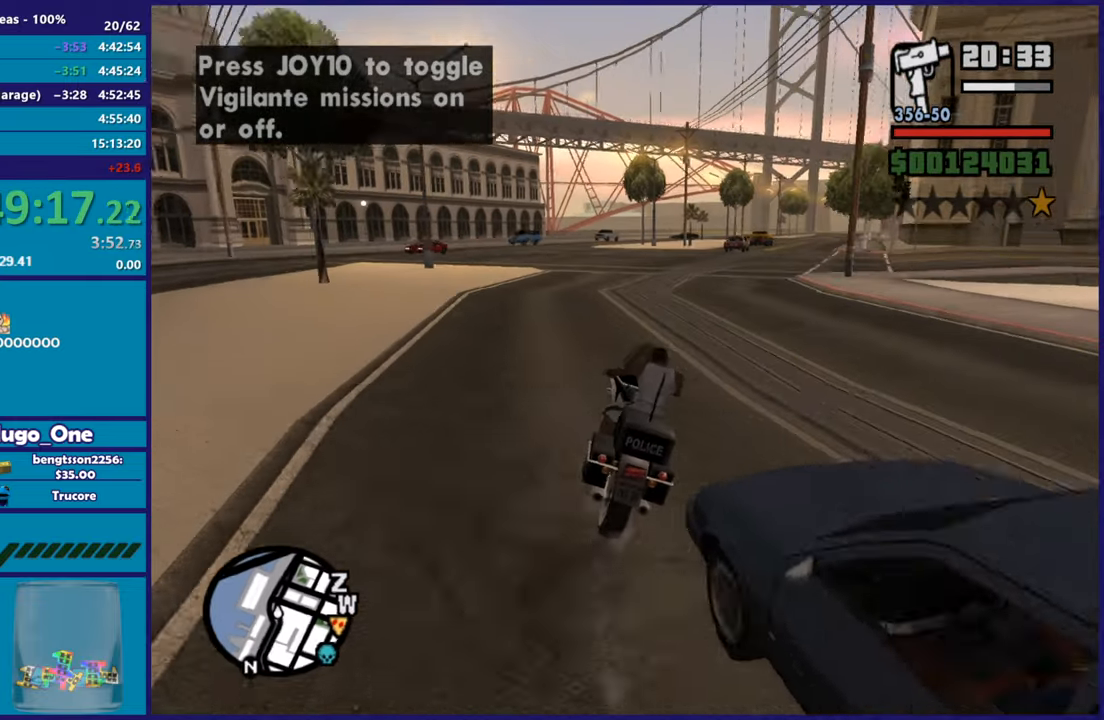
{"buttons": ["R2"], "left_stick": "down-right", "right_stick": "down-right", "button_events": [[33, "L2", "down"], [183, "L2", "up"], [450, "R2", "down"]]}
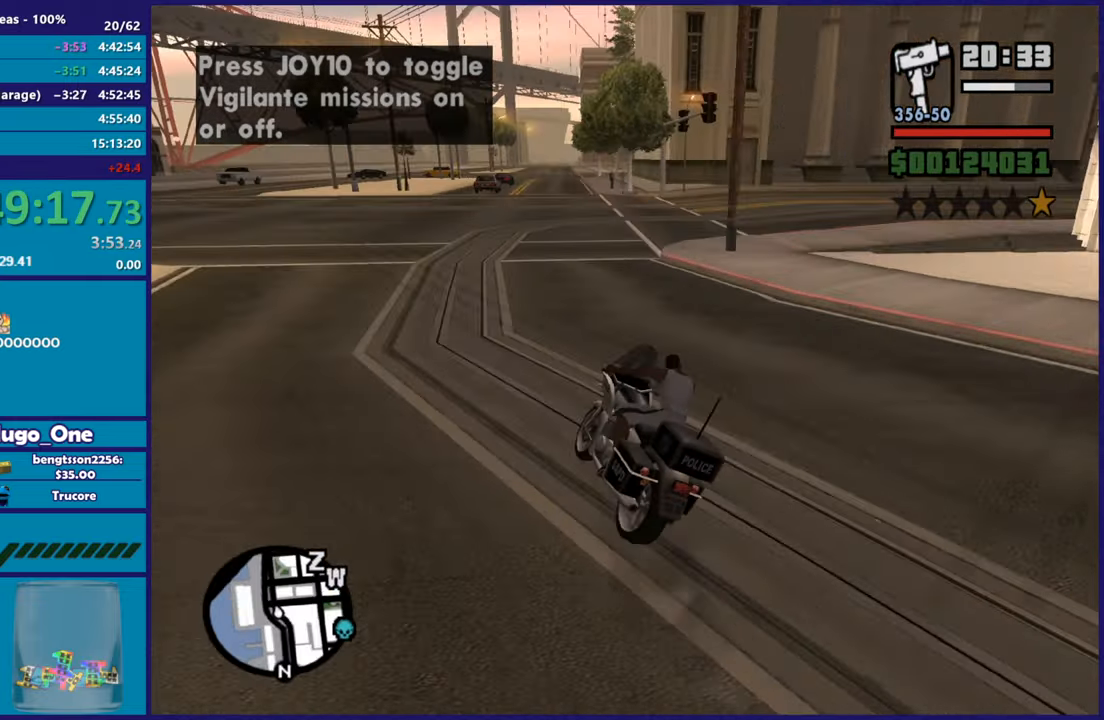
{"buttons": ["A"], "left_stick": "right", "right_stick": "center", "button_events": [[301, "R2", "up"], [401, "A", "down"]]}
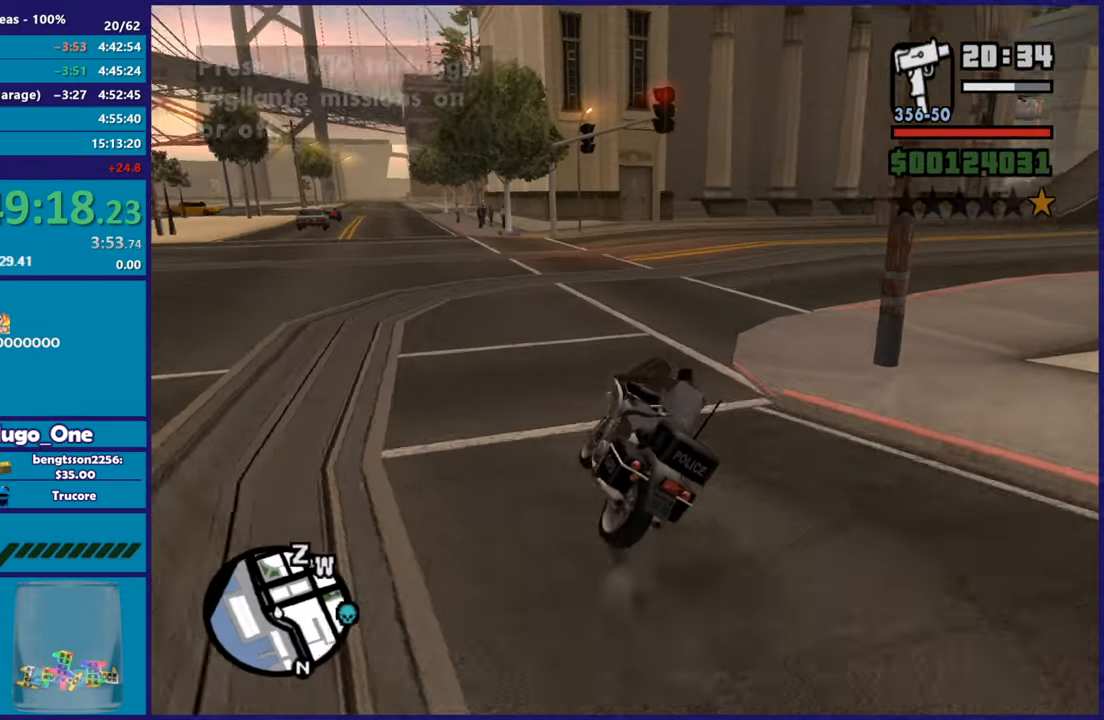
{"buttons": ["R2"], "left_stick": "right", "right_stick": "right", "button_events": [[50, "A", "up"], [434, "R2", "down"]]}
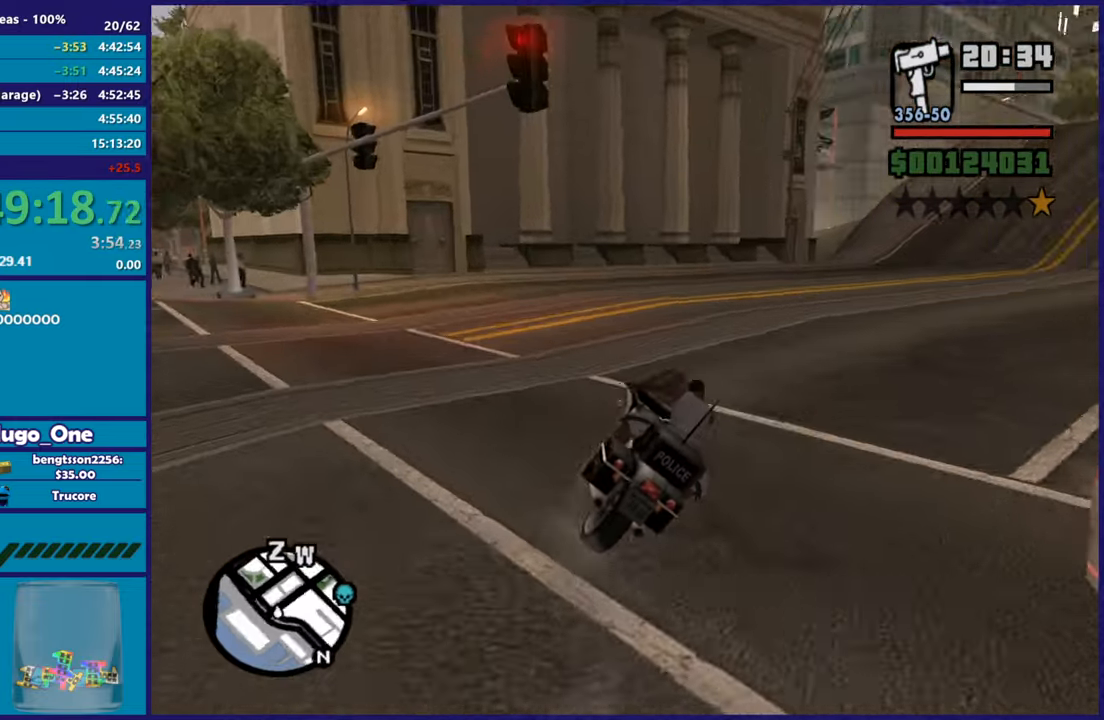
{"buttons": ["R2"], "left_stick": "right", "right_stick": "right", "button_events": []}
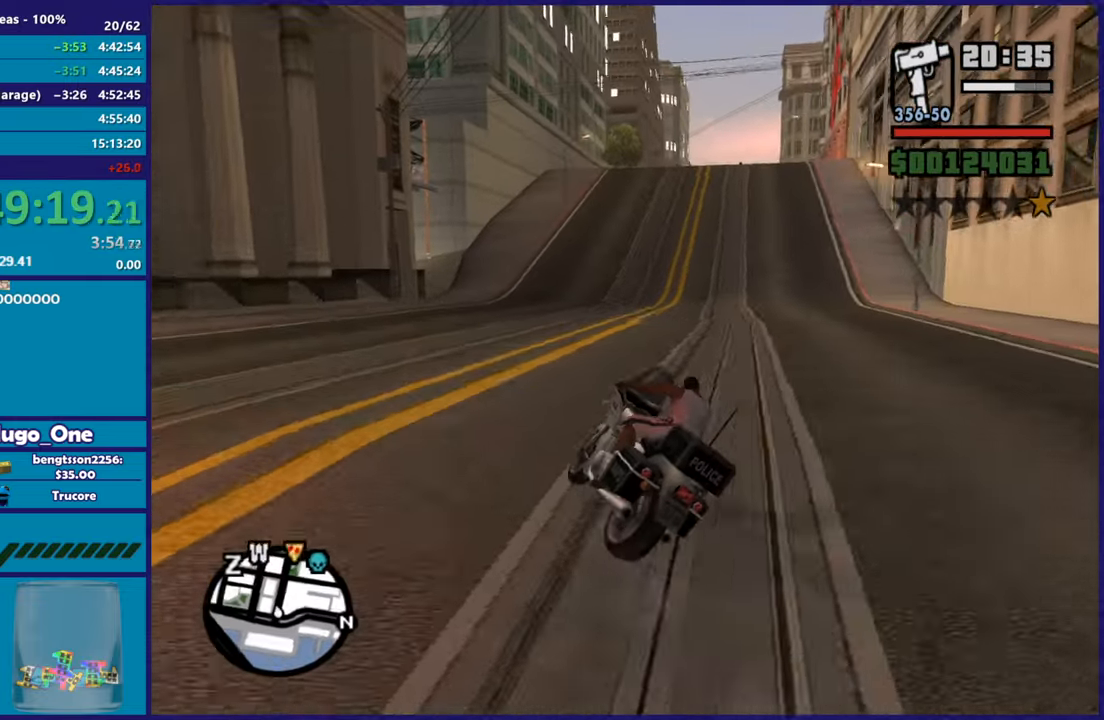
{"buttons": ["R2"], "left_stick": "up-right", "right_stick": "up", "button_events": []}
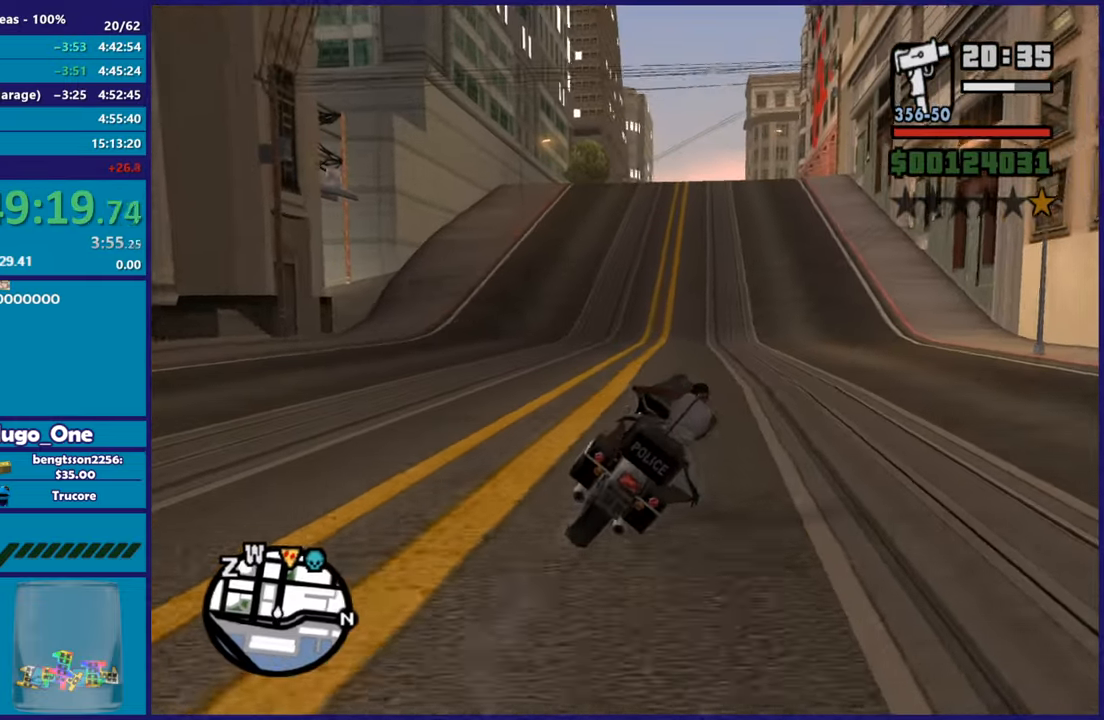
{"buttons": ["R2"], "left_stick": "right", "right_stick": "center", "button_events": []}
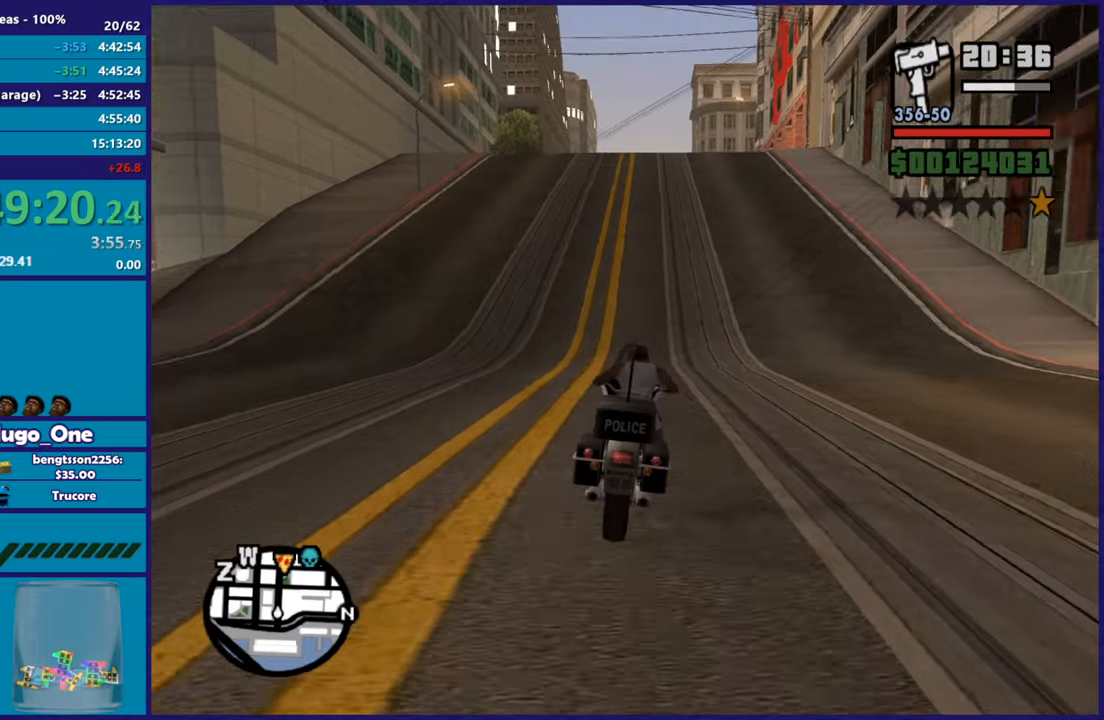
{"buttons": ["R2"], "left_stick": "up", "right_stick": "down-left", "button_events": []}
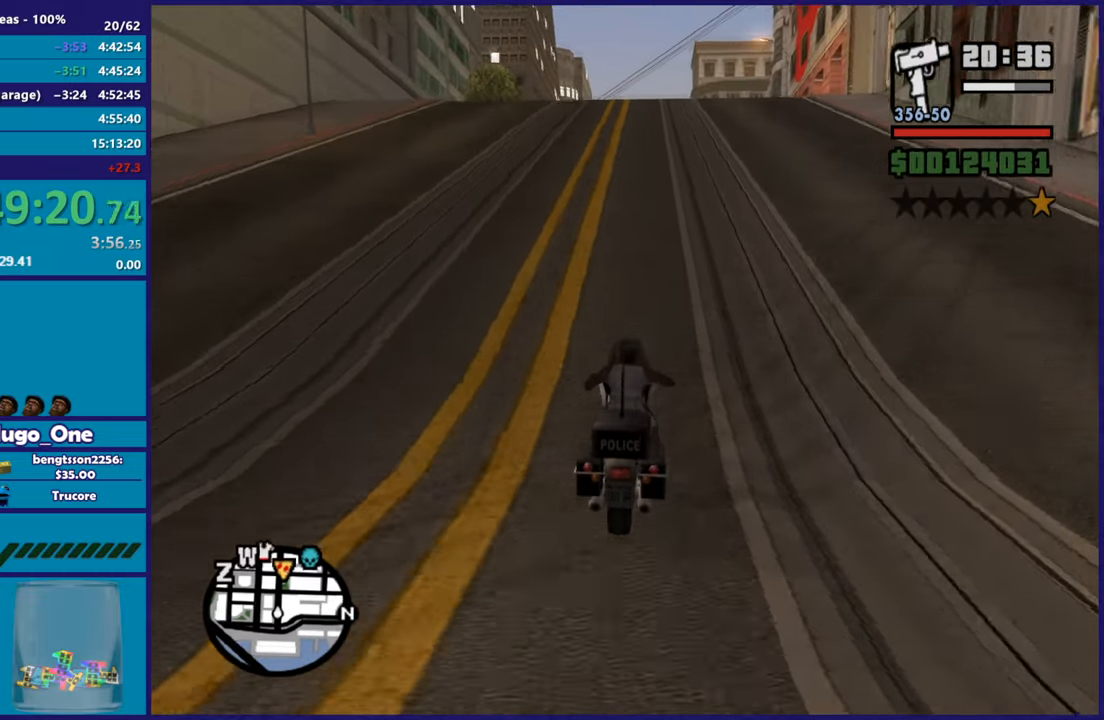
{"buttons": ["R2"], "left_stick": "up", "right_stick": "down-left", "button_events": []}
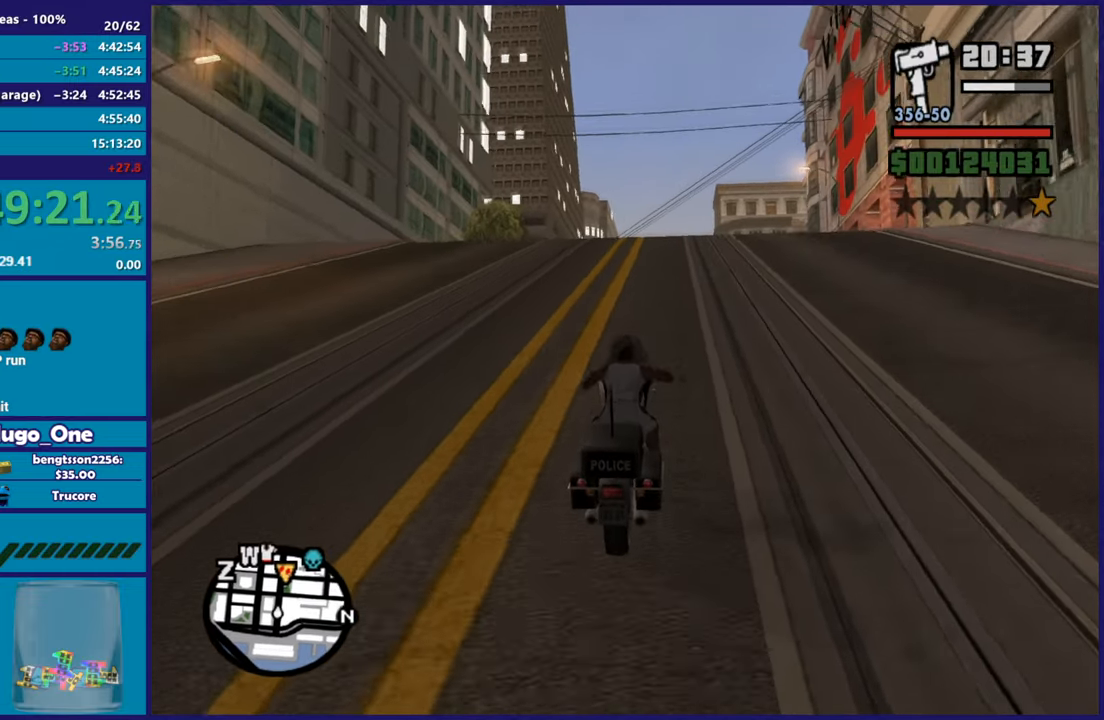
{"buttons": ["R2"], "left_stick": "up", "right_stick": "down-left", "button_events": []}
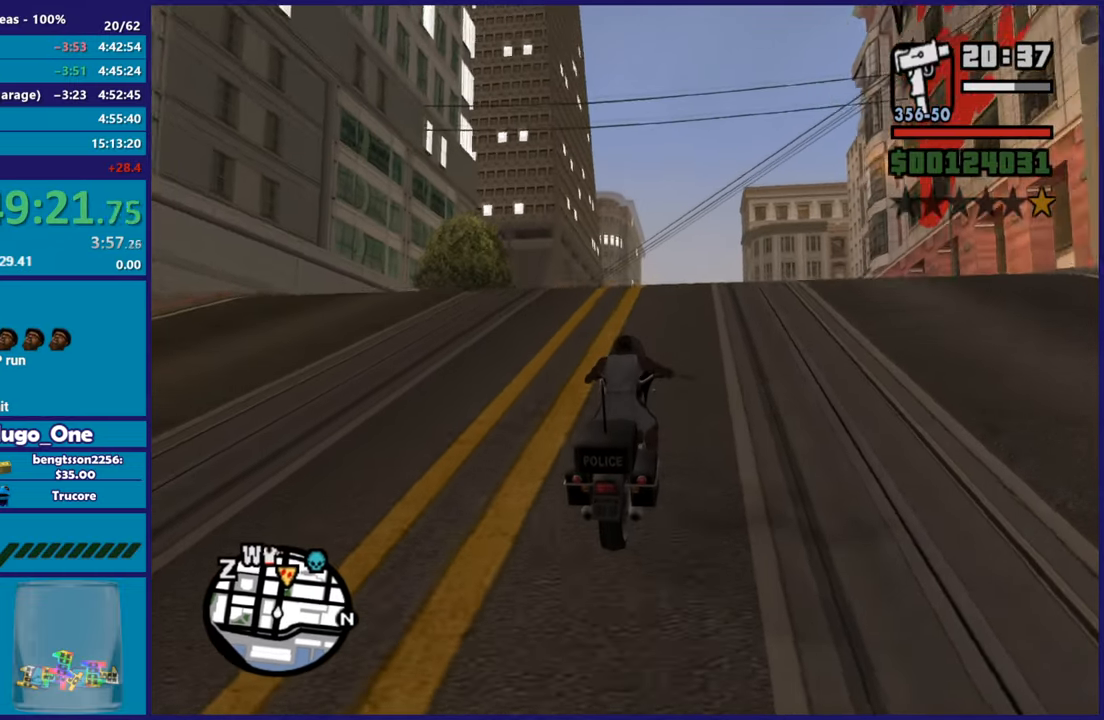
{"buttons": ["R2"], "left_stick": "up", "right_stick": "center", "button_events": []}
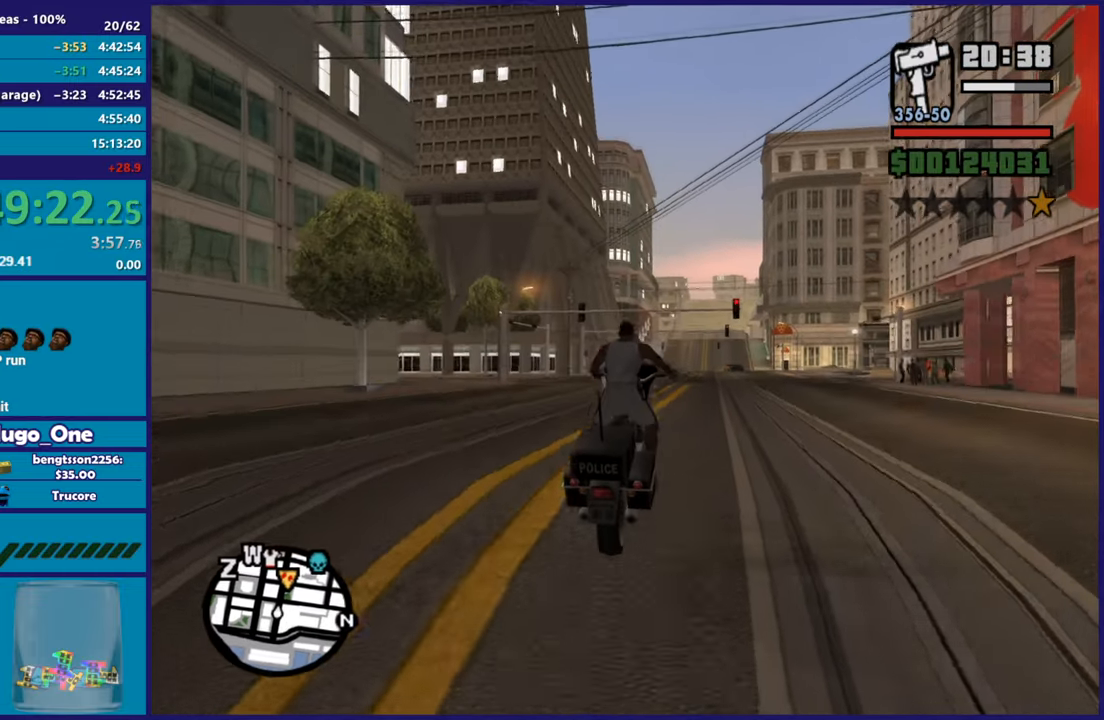
{"buttons": ["R2"], "left_stick": "center", "right_stick": "center", "button_events": []}
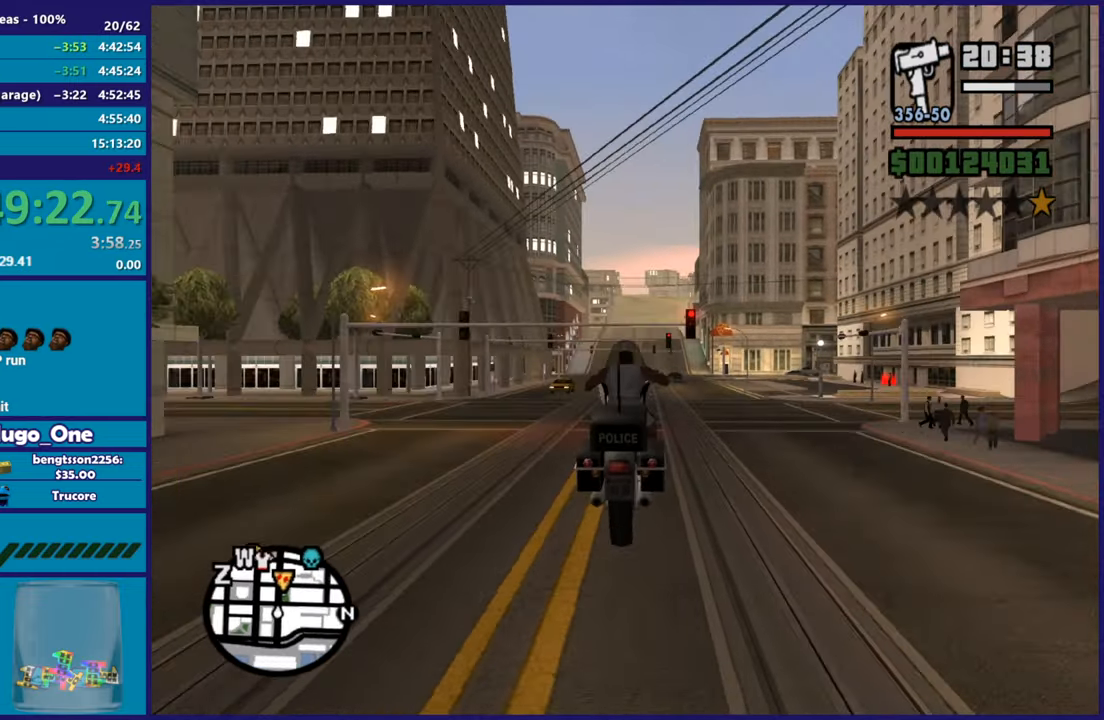
{"buttons": ["R2"], "left_stick": "up", "right_stick": "center", "button_events": []}
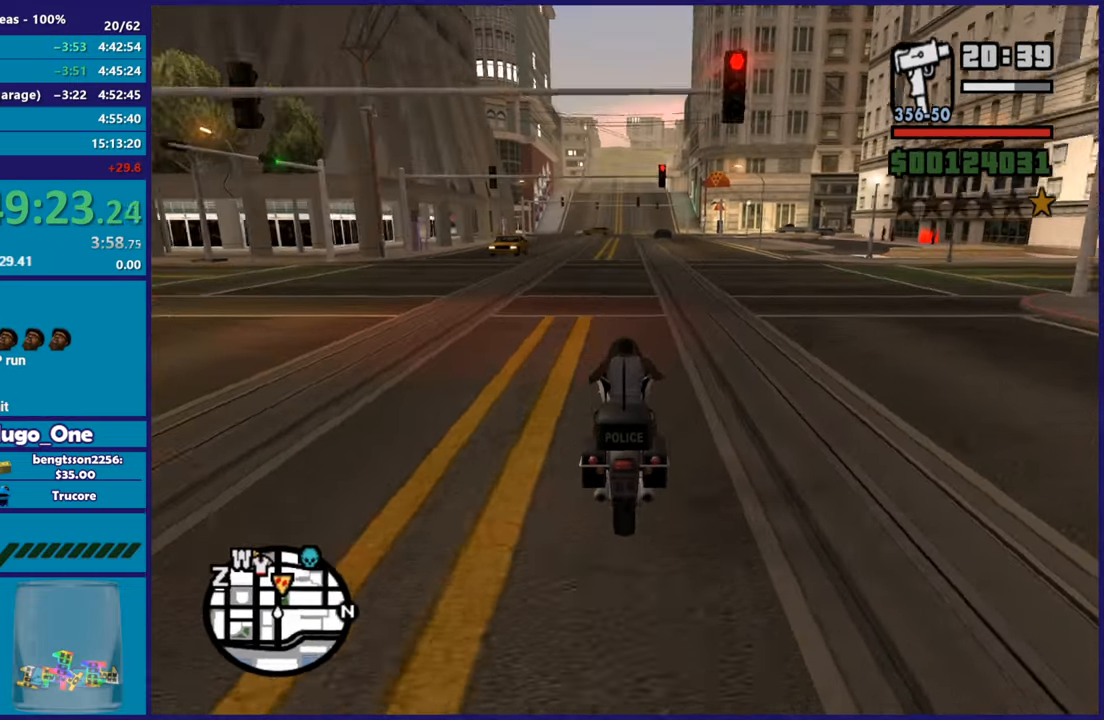
{"buttons": ["R2"], "left_stick": "up", "right_stick": "down-left", "button_events": []}